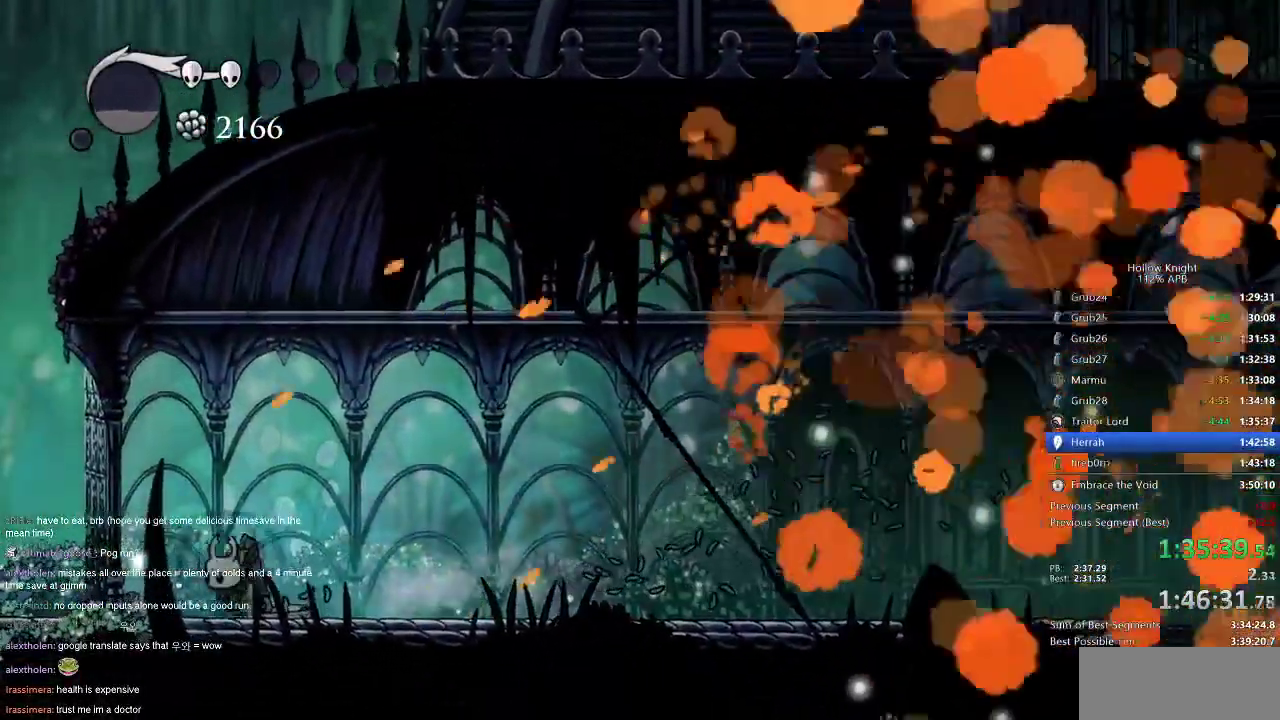
Gameplay with keyboard; each line is a JSON object with the keys held at the frame after it. "events" lists presses ("down") and releases ("up") of "cdash", "dash", "dnail", "down", "heal", "inv", "jump", "left", "nail", "right", "spell" and "up" between this image and that frame as [ms after this image, input, new state], when the widget could be followed in between. No other keys are recorded. Mouse input is not recorded. Key names are as the overlay labels them; some are game actions (e.g. jump) rather than physical keys.
{"keys": ["cdash"], "events": [[83, "cdash", "down"], [83, "left", "up"]]}
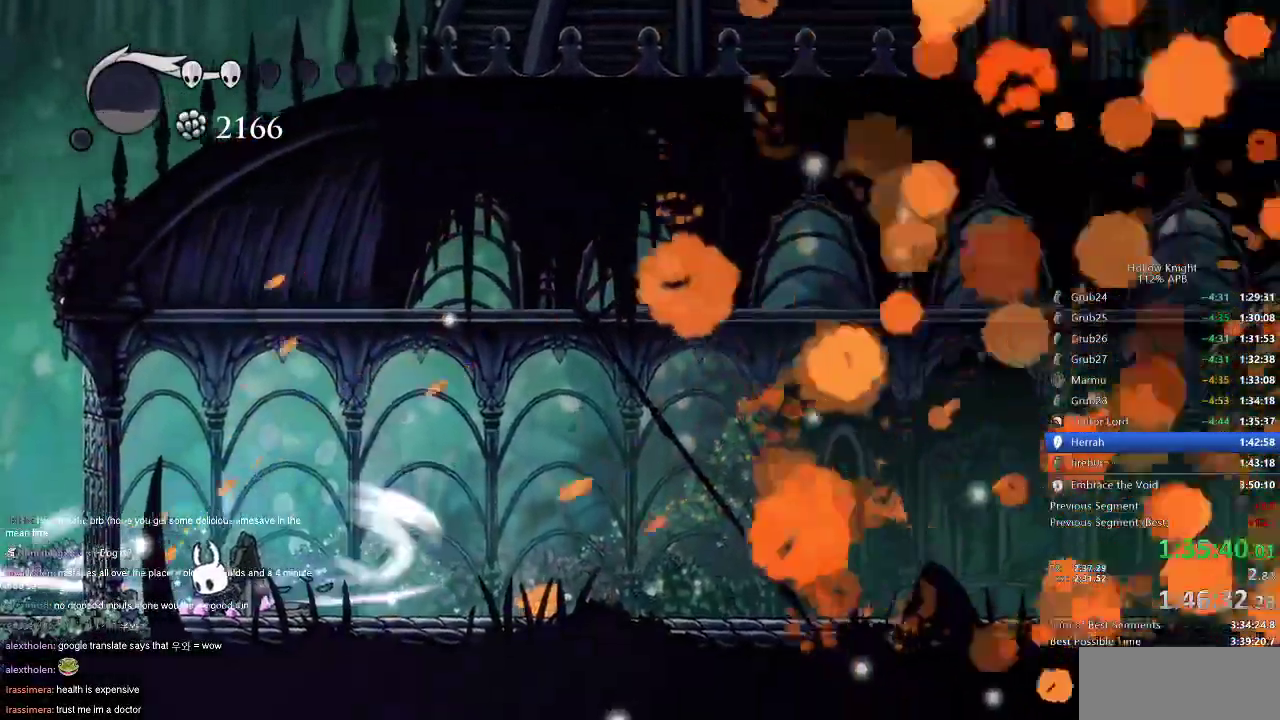
{"keys": ["cdash"], "events": []}
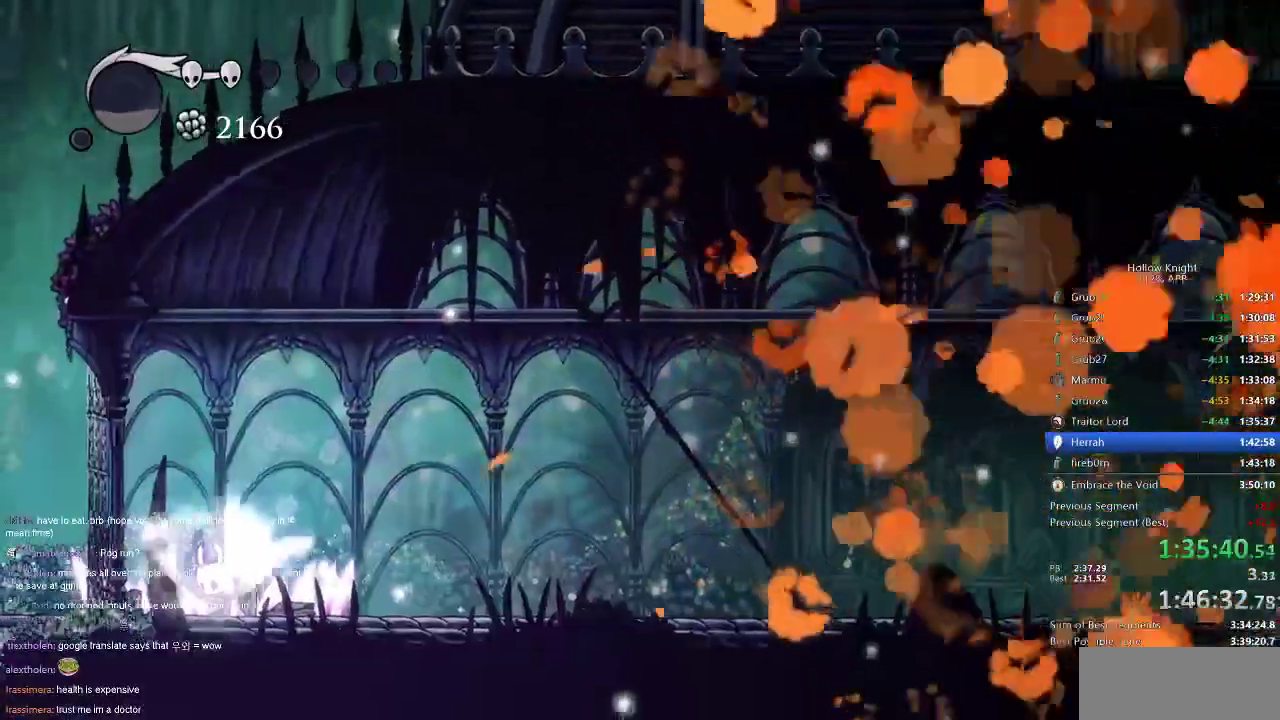
{"keys": ["cdash"], "events": []}
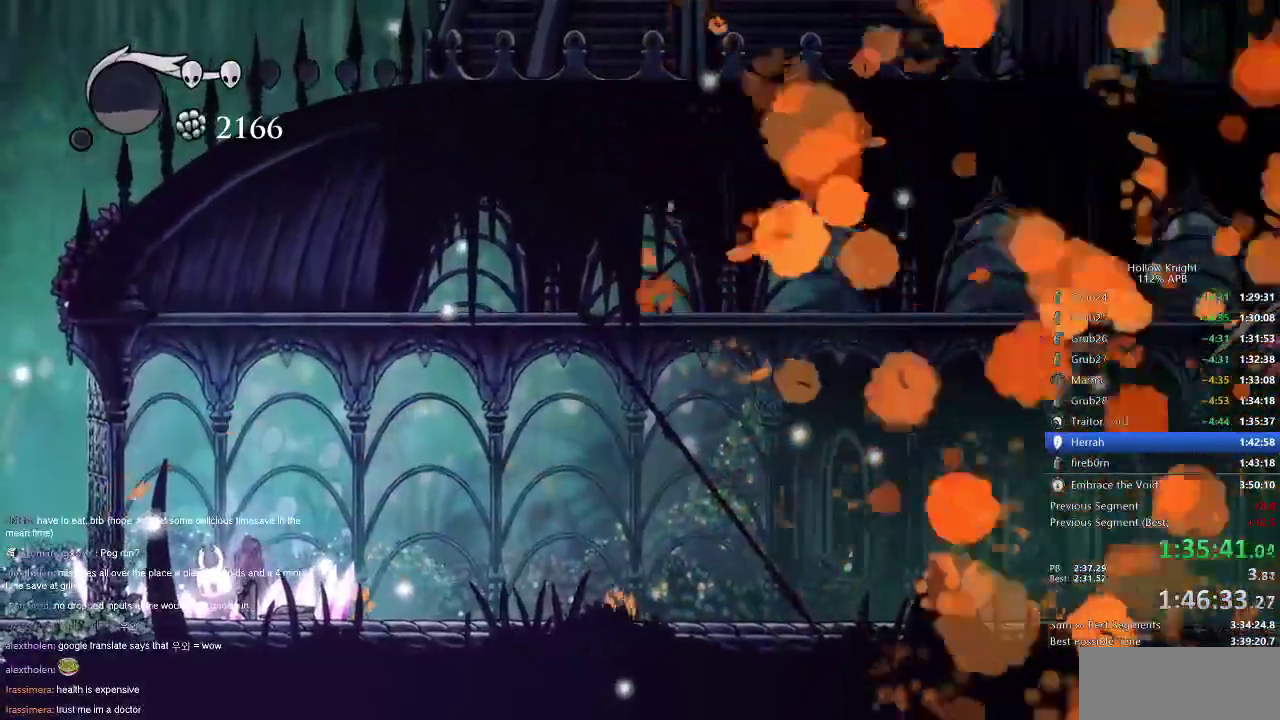
{"keys": ["cdash"], "events": []}
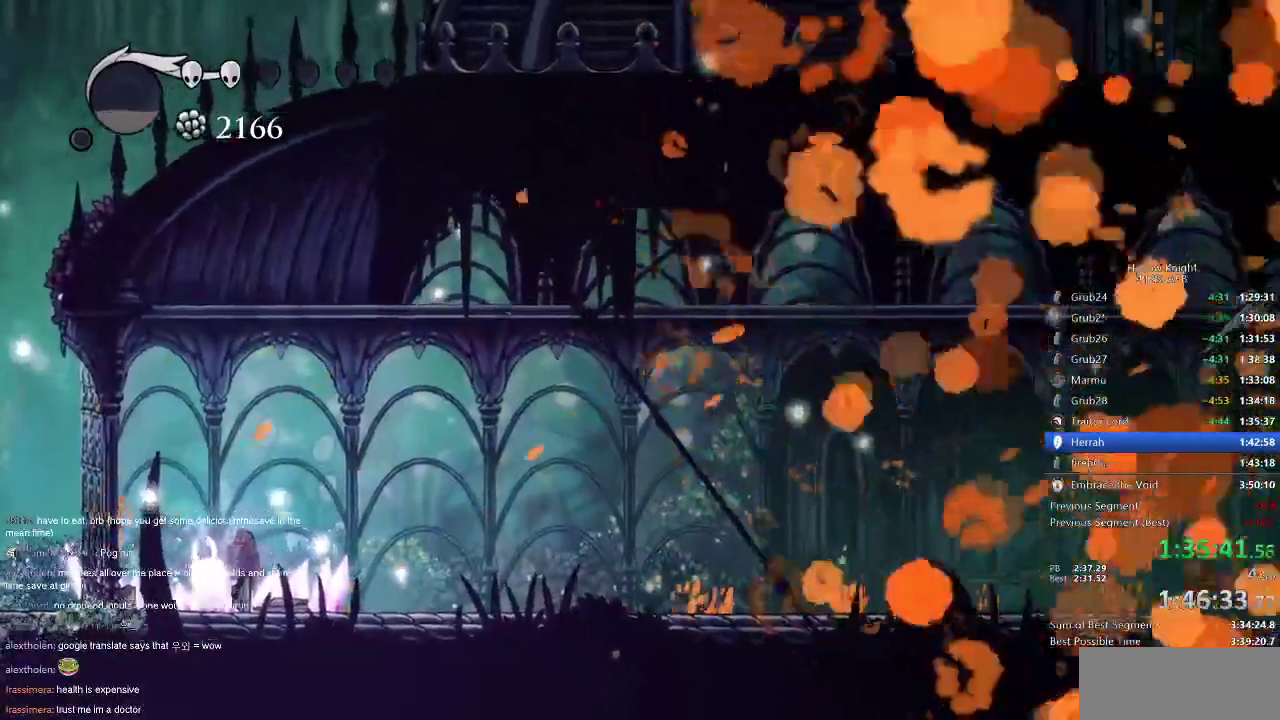
{"keys": ["cdash"], "events": []}
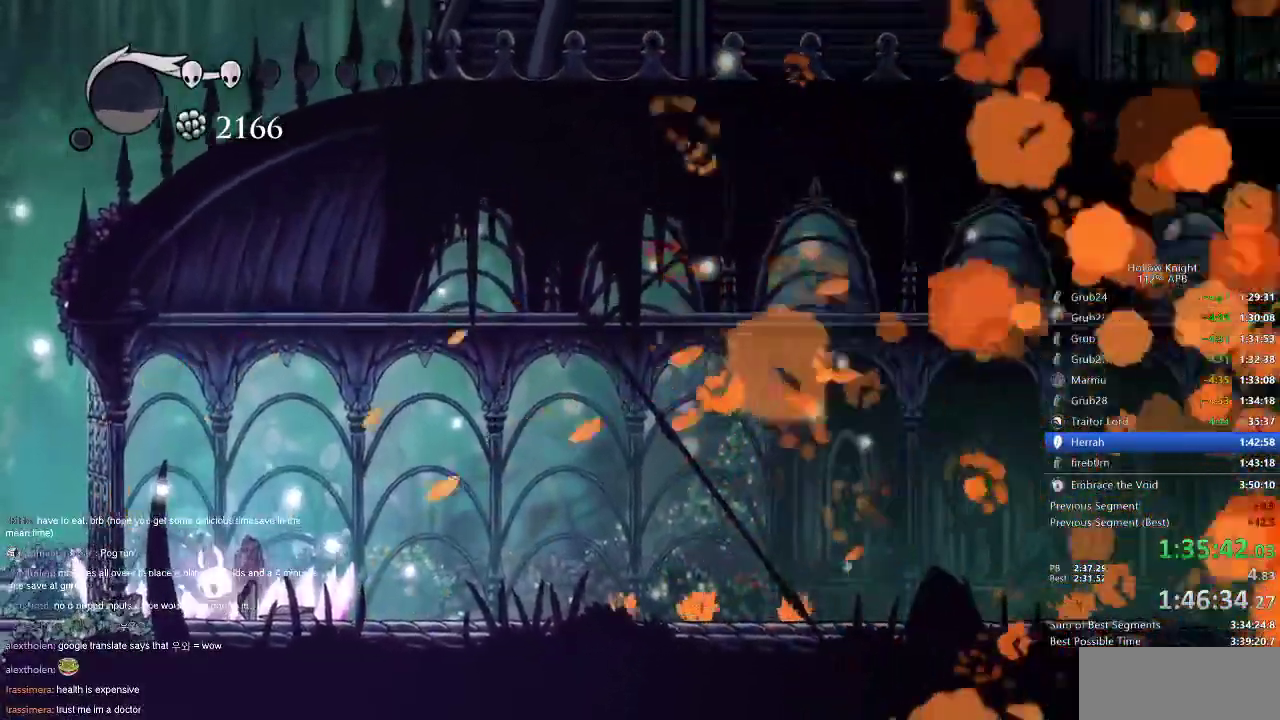
{"keys": ["cdash"], "events": []}
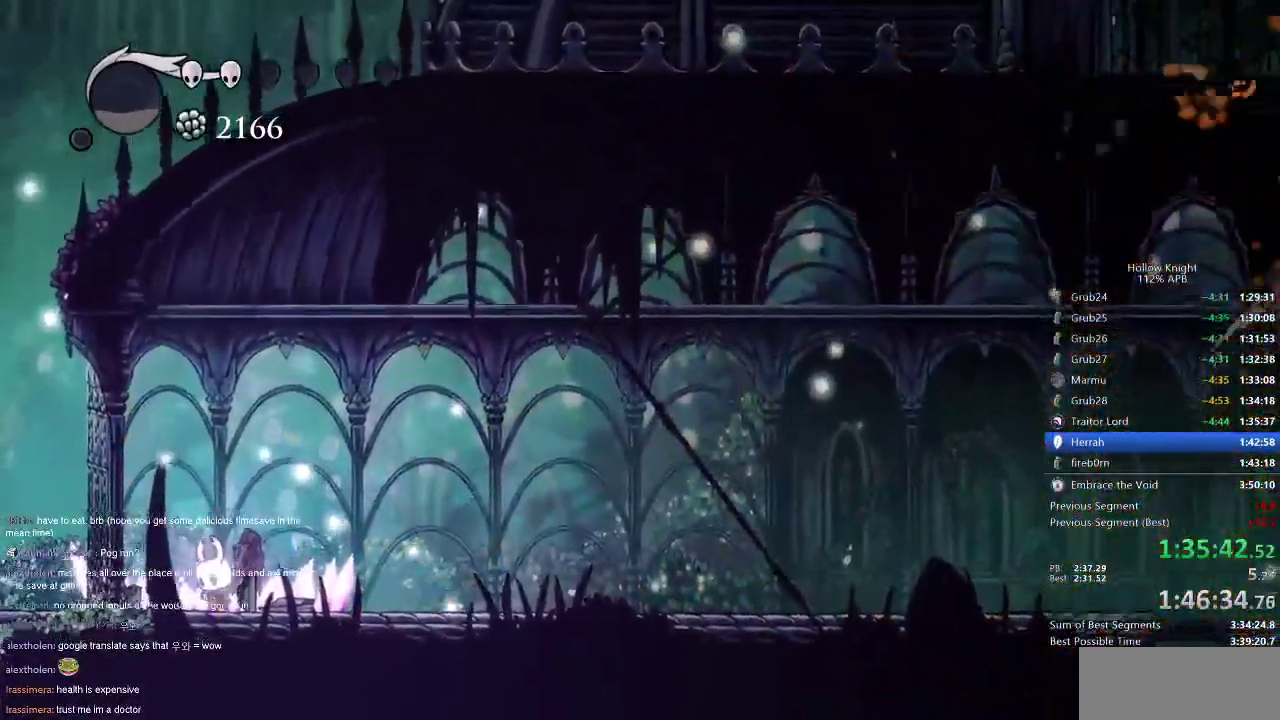
{"keys": []}
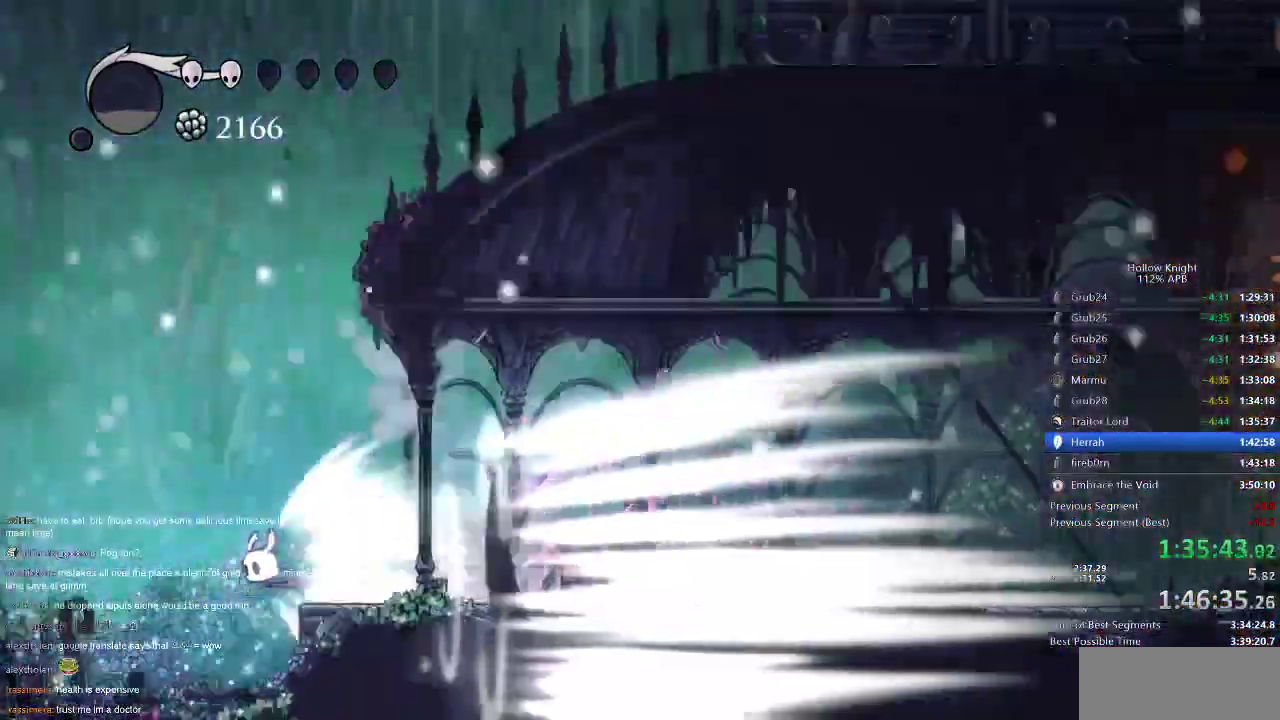
{"keys": [], "events": []}
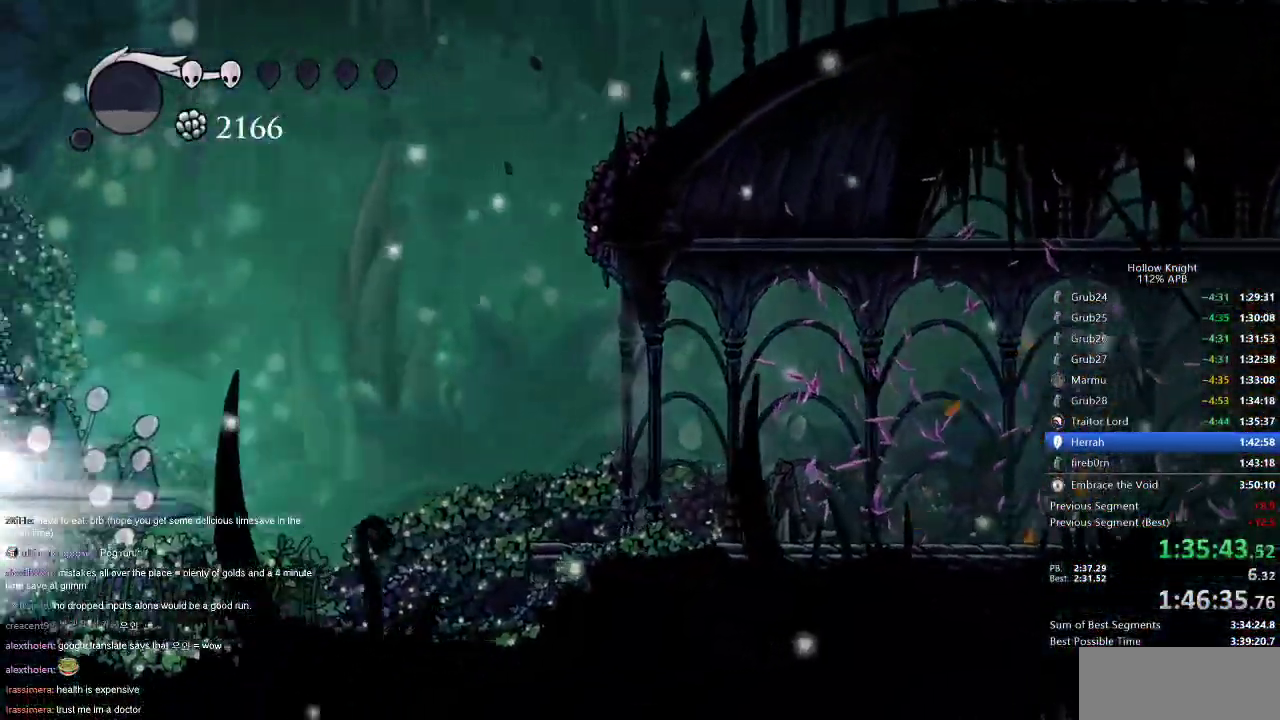
{"keys": [], "events": []}
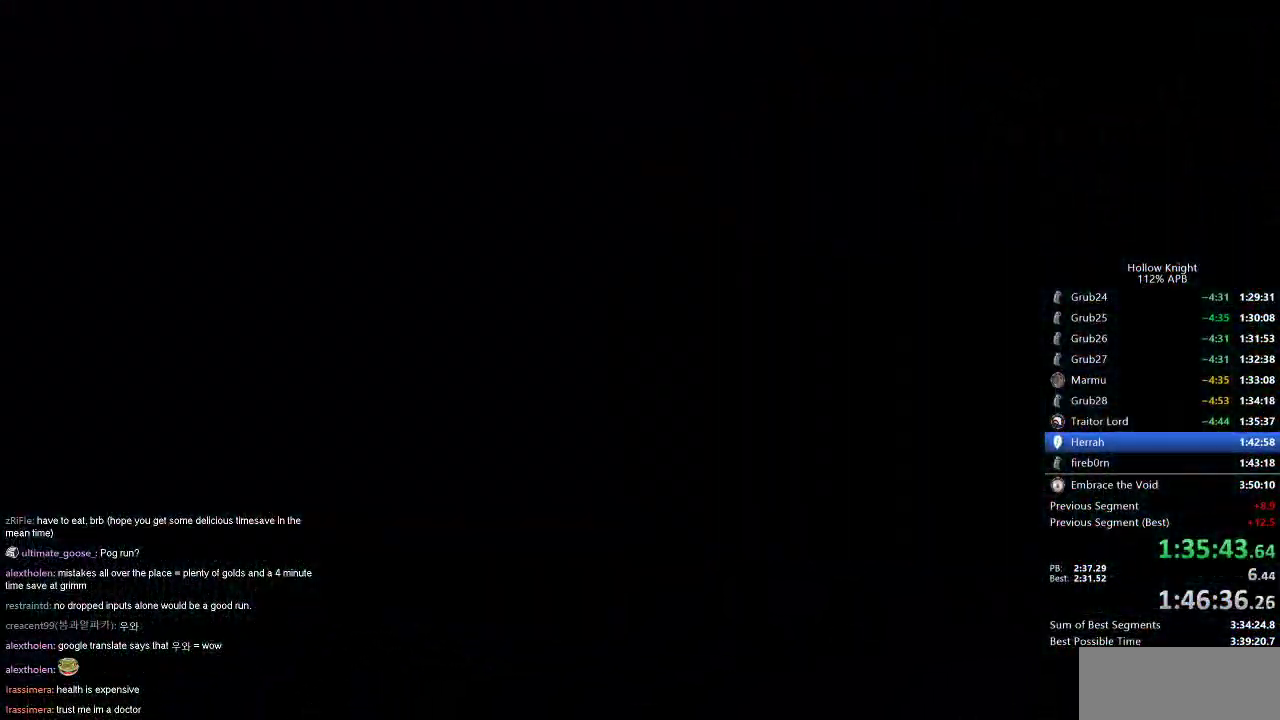
{"keys": ["left"], "events": [[501, "left", "down"]]}
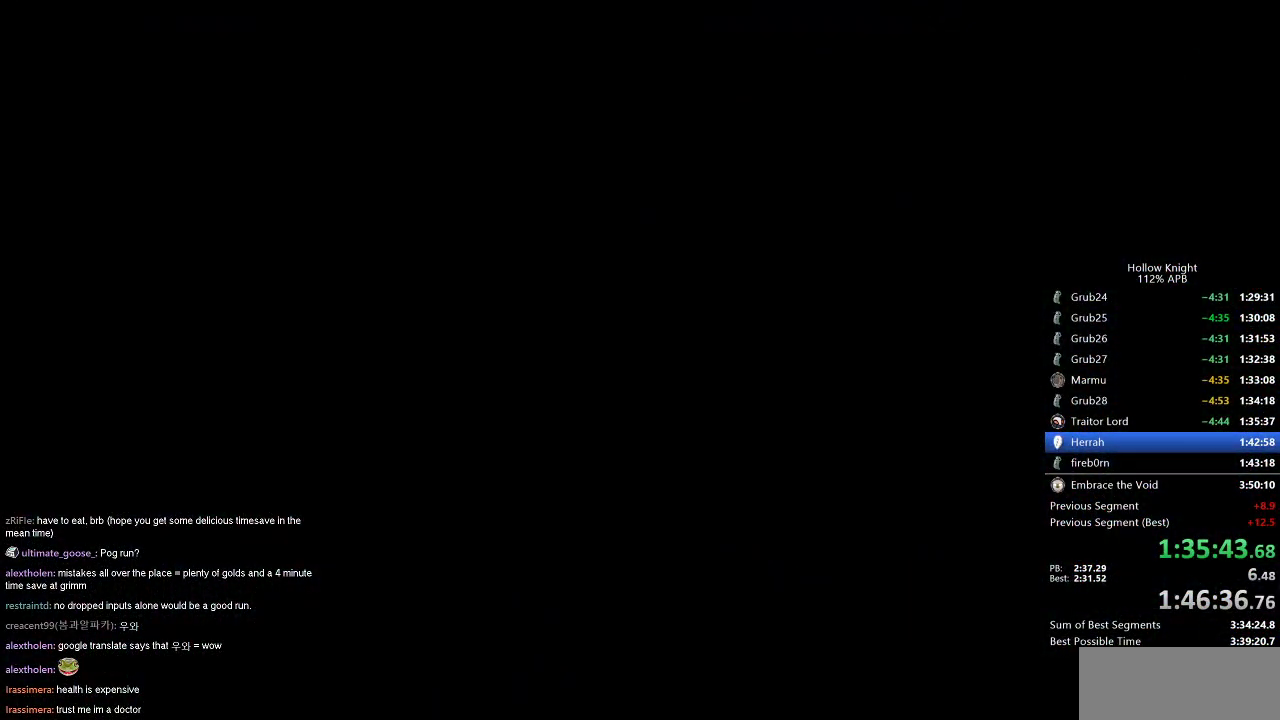
{"keys": ["left"], "events": []}
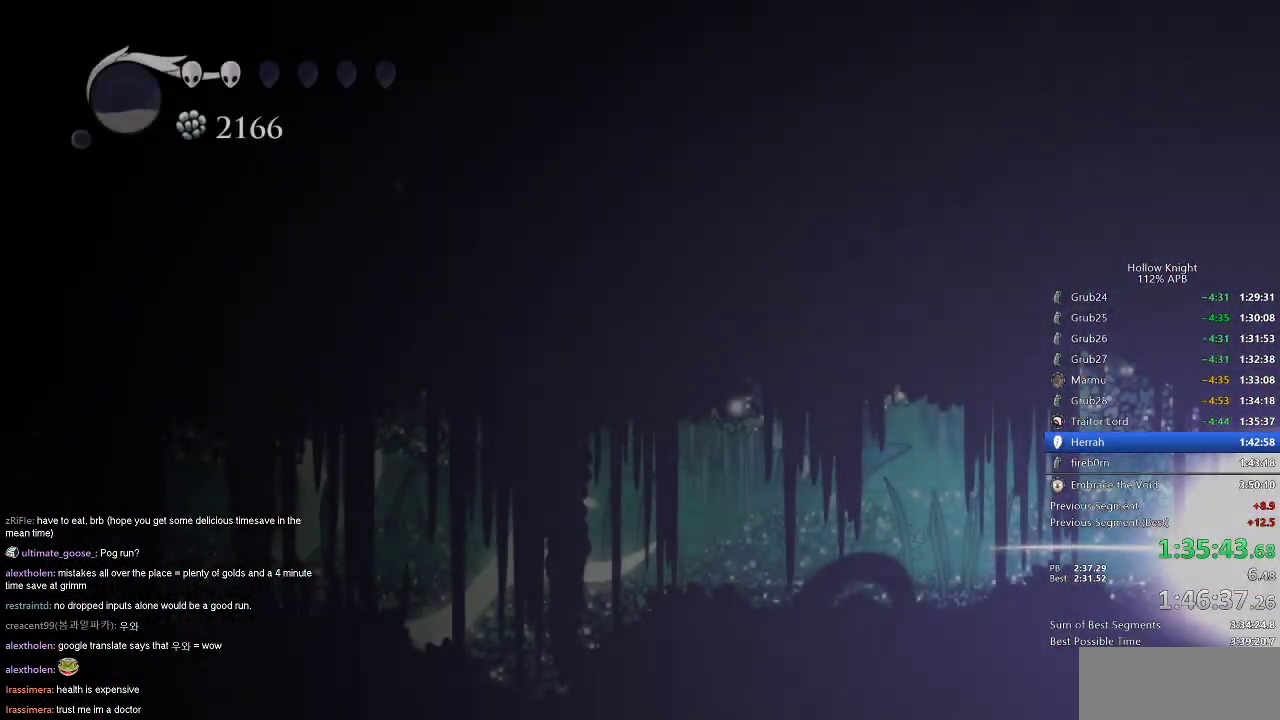
{"keys": ["left"], "events": []}
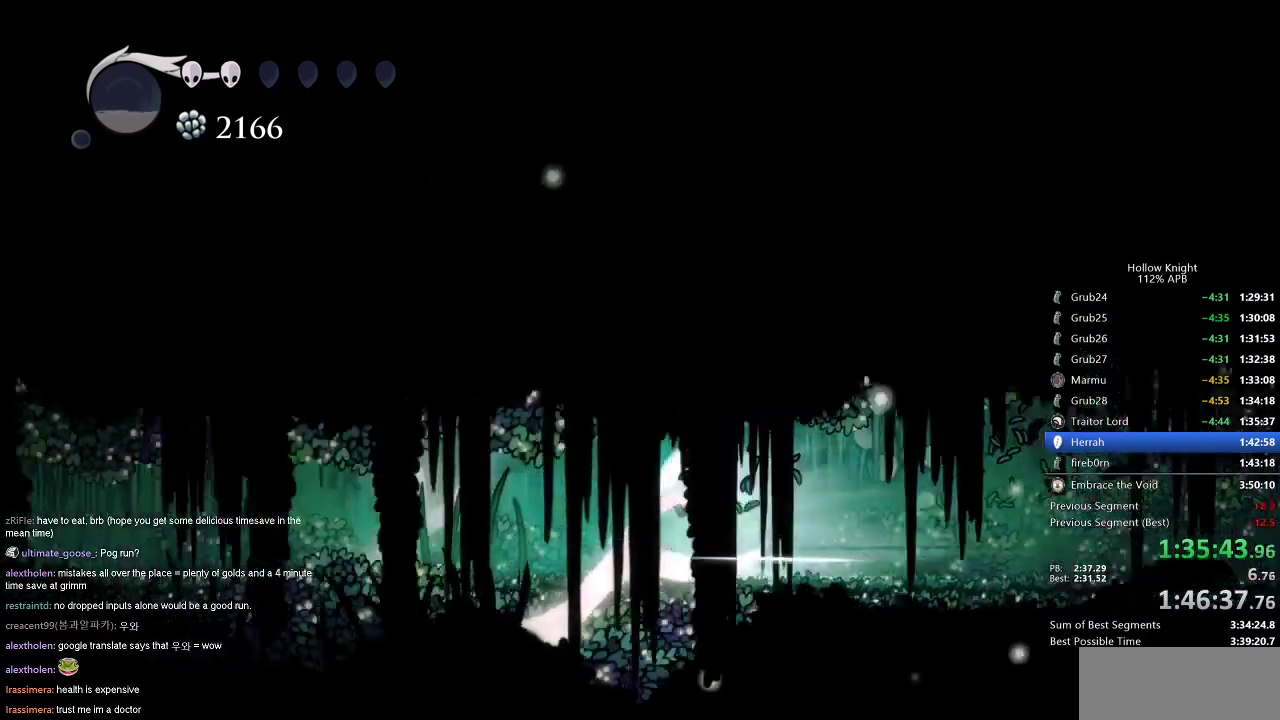
{"keys": ["left"], "events": []}
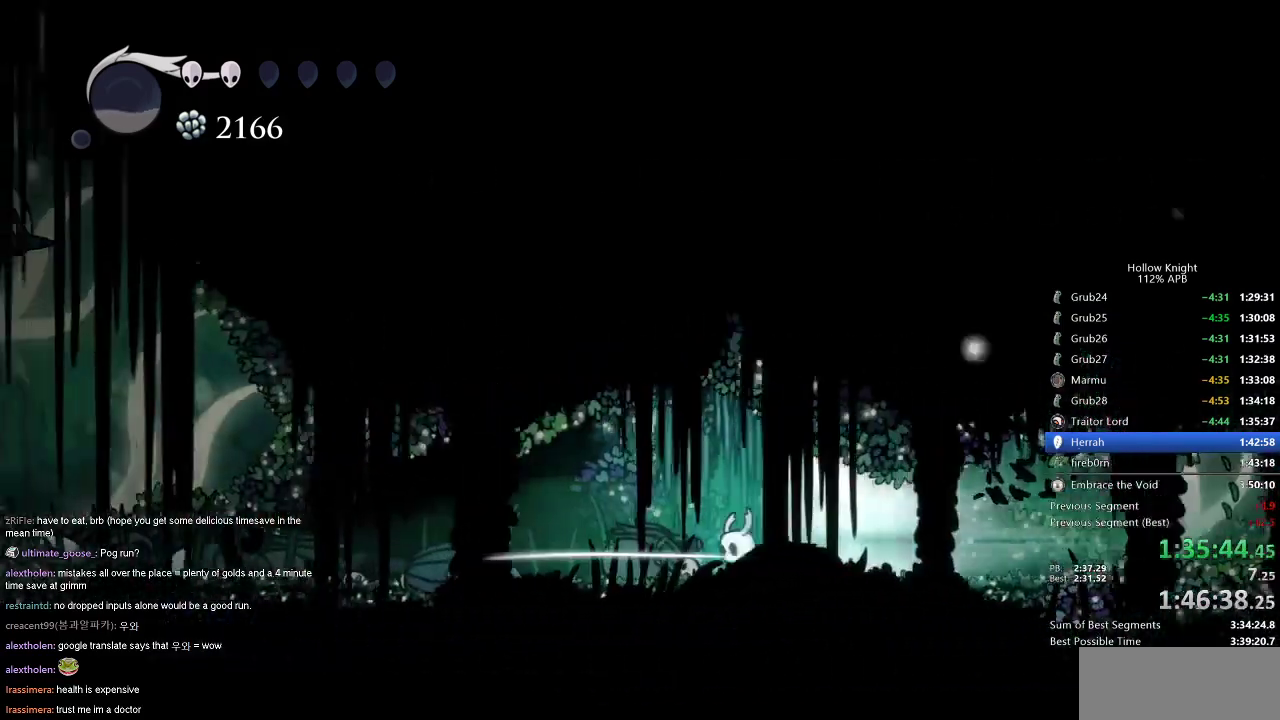
{"keys": ["left"], "events": []}
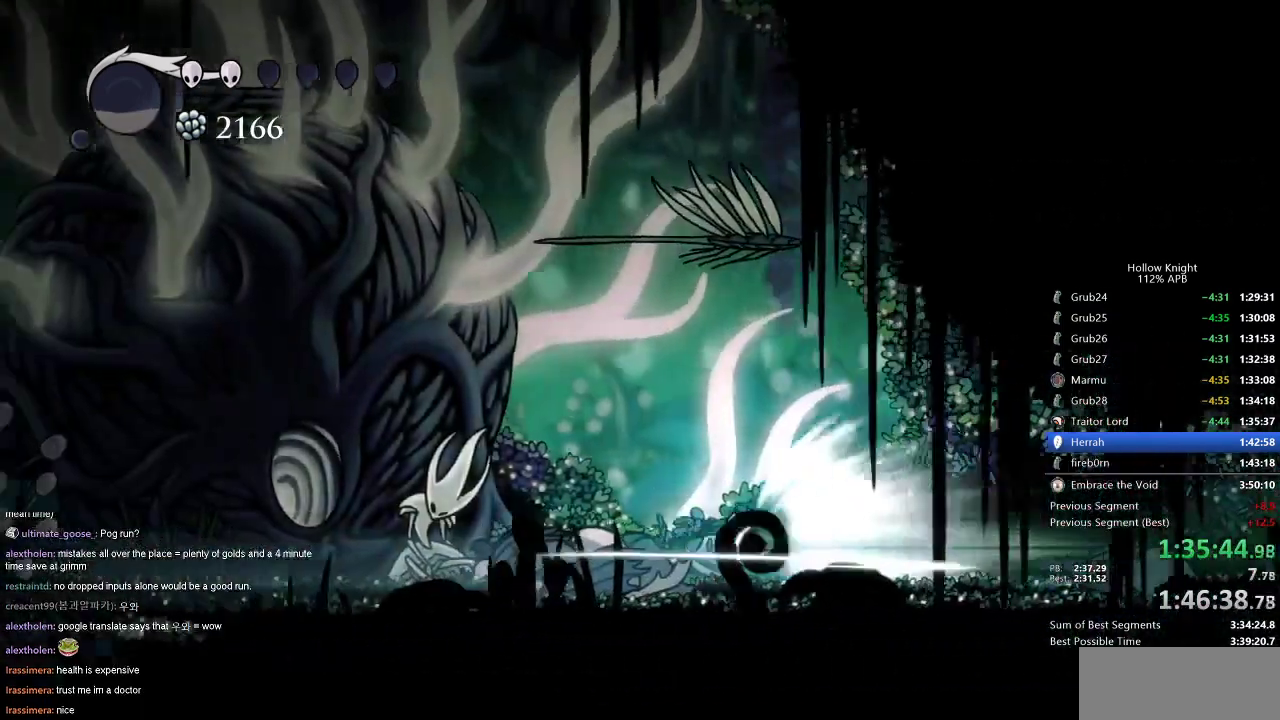
{"keys": ["left"], "events": [[116, "jump", "down"], [200, "jump", "up"]]}
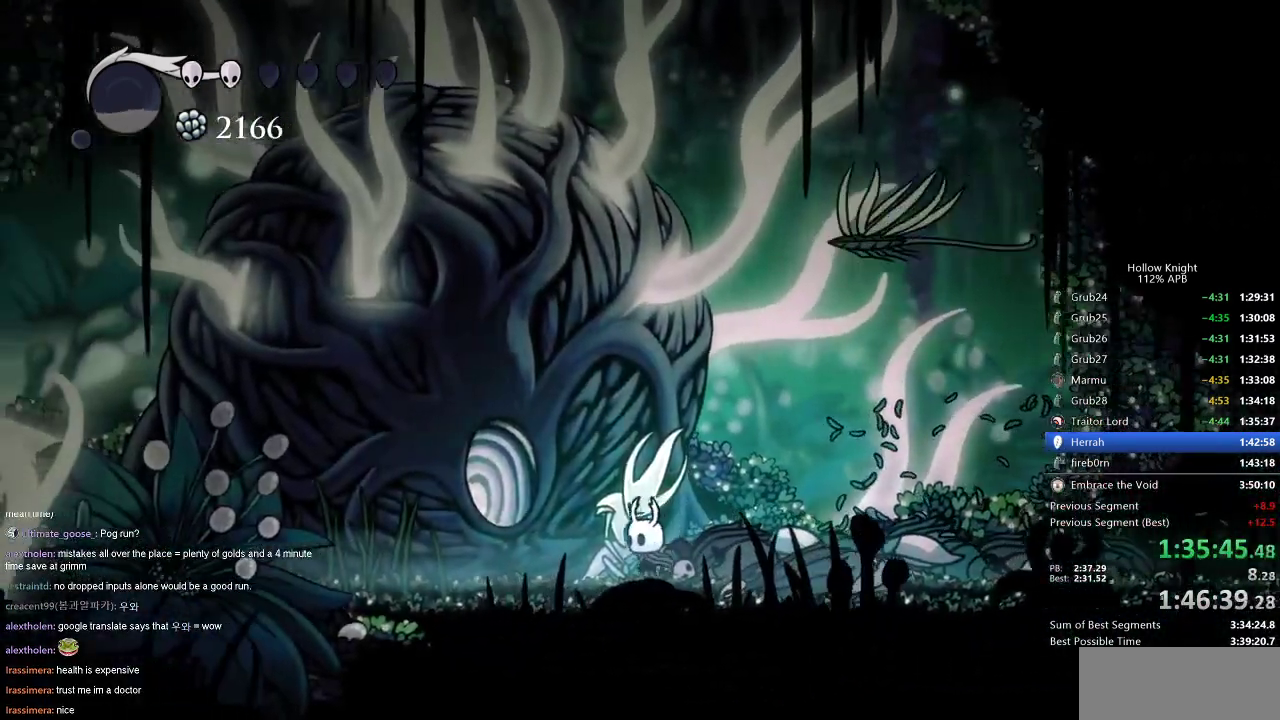
{"keys": ["left", "up"], "events": [[450, "up", "down"]]}
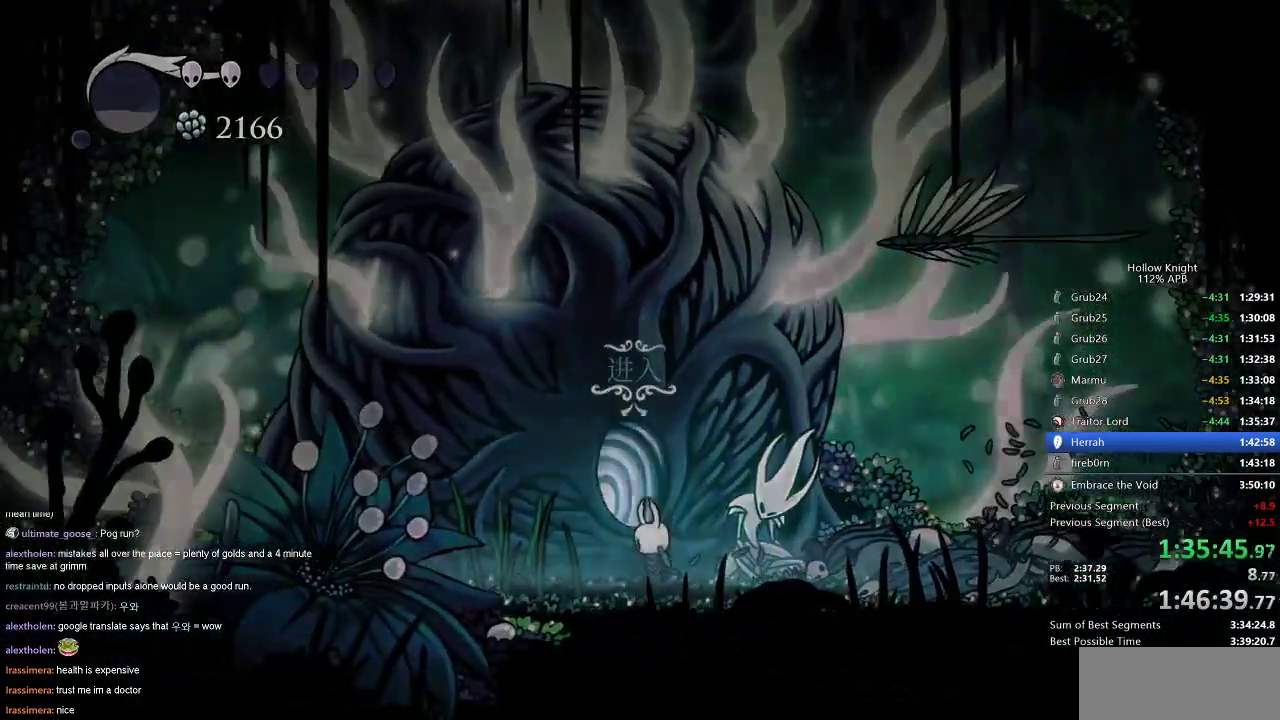
{"keys": ["right"], "events": [[50, "left", "up"], [50, "up", "up"], [100, "up", "down"], [183, "up", "up"], [233, "up", "down"], [333, "up", "up"], [417, "right", "down"]]}
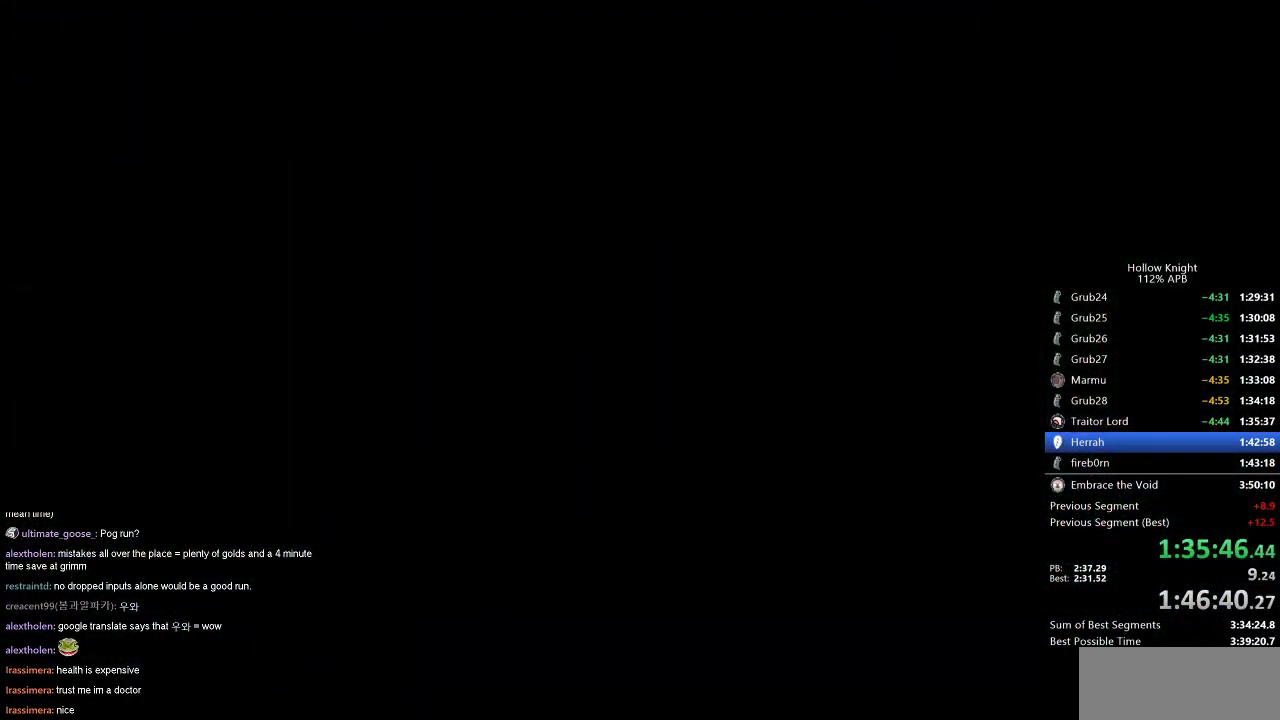
{"keys": ["right"], "events": [[17, "right", "up"], [117, "right", "down"], [200, "right", "up"], [250, "right", "down"], [384, "right", "up"], [484, "right", "down"]]}
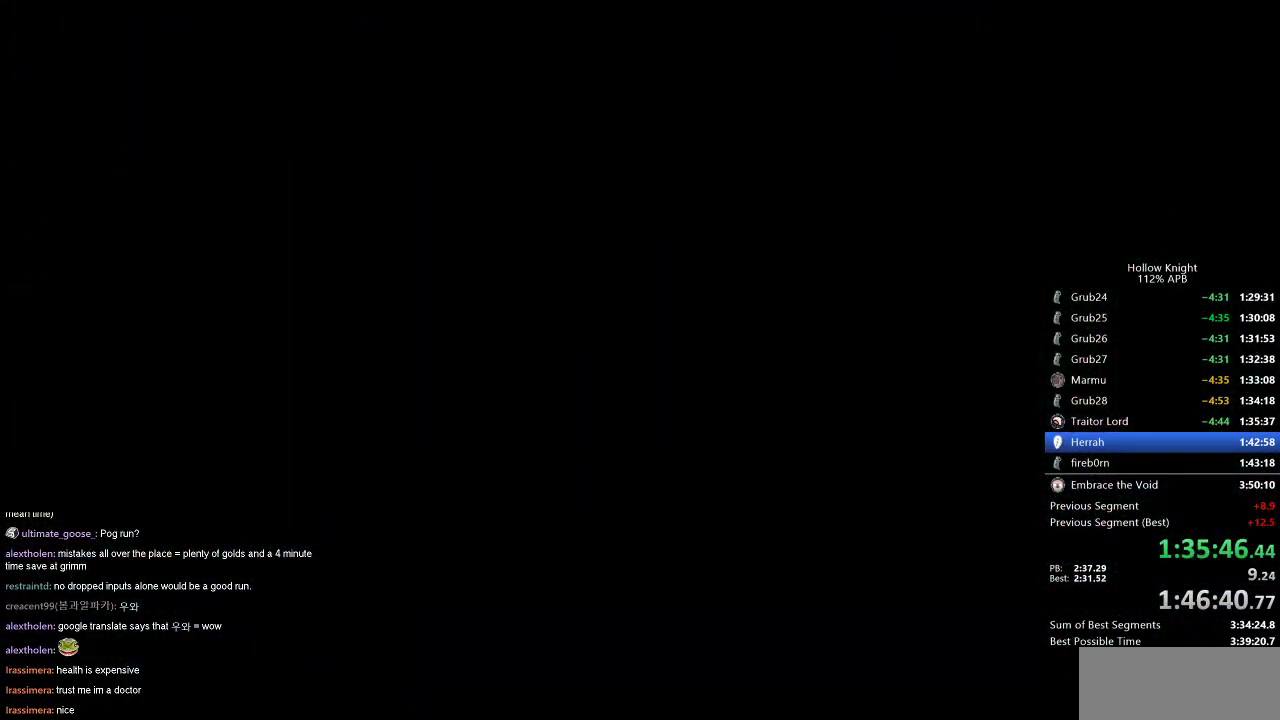
{"keys": ["right"], "events": [[66, "right", "up"], [150, "right", "down"], [250, "right", "up"], [333, "right", "down"], [433, "right", "up"], [467, "right", "down"]]}
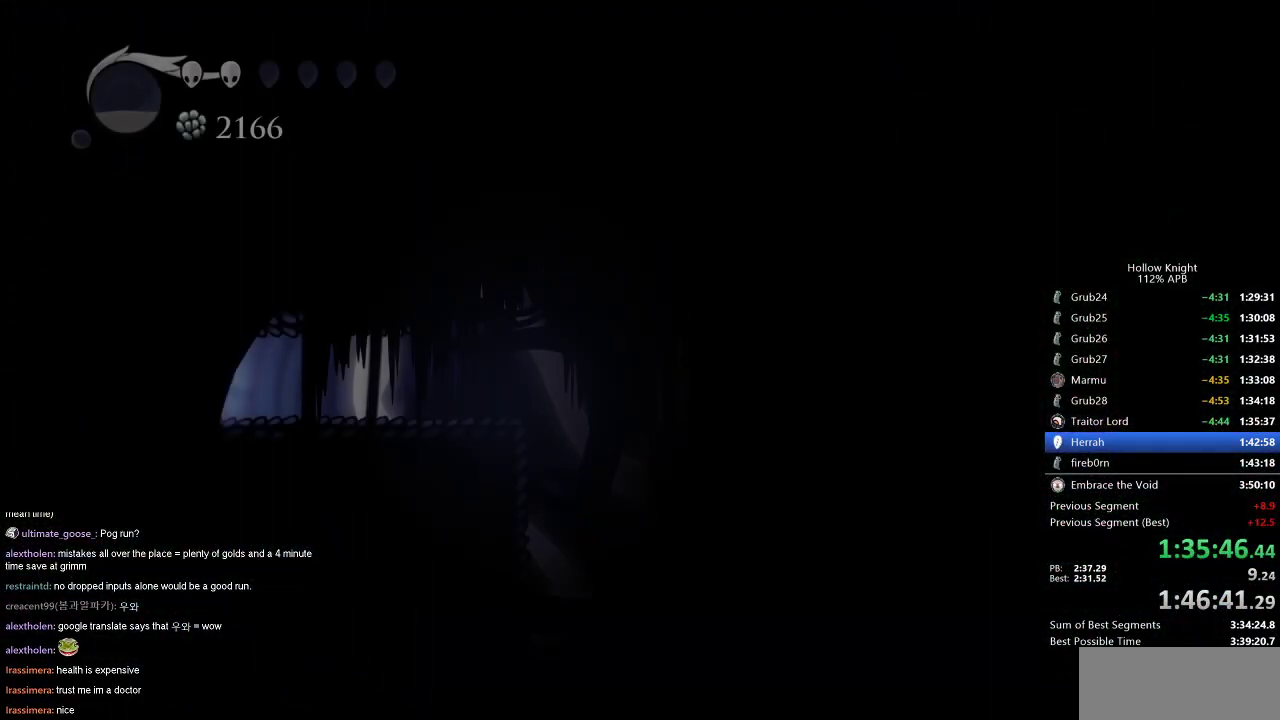
{"keys": ["right"], "events": [[134, "right", "up"], [167, "right", "down"]]}
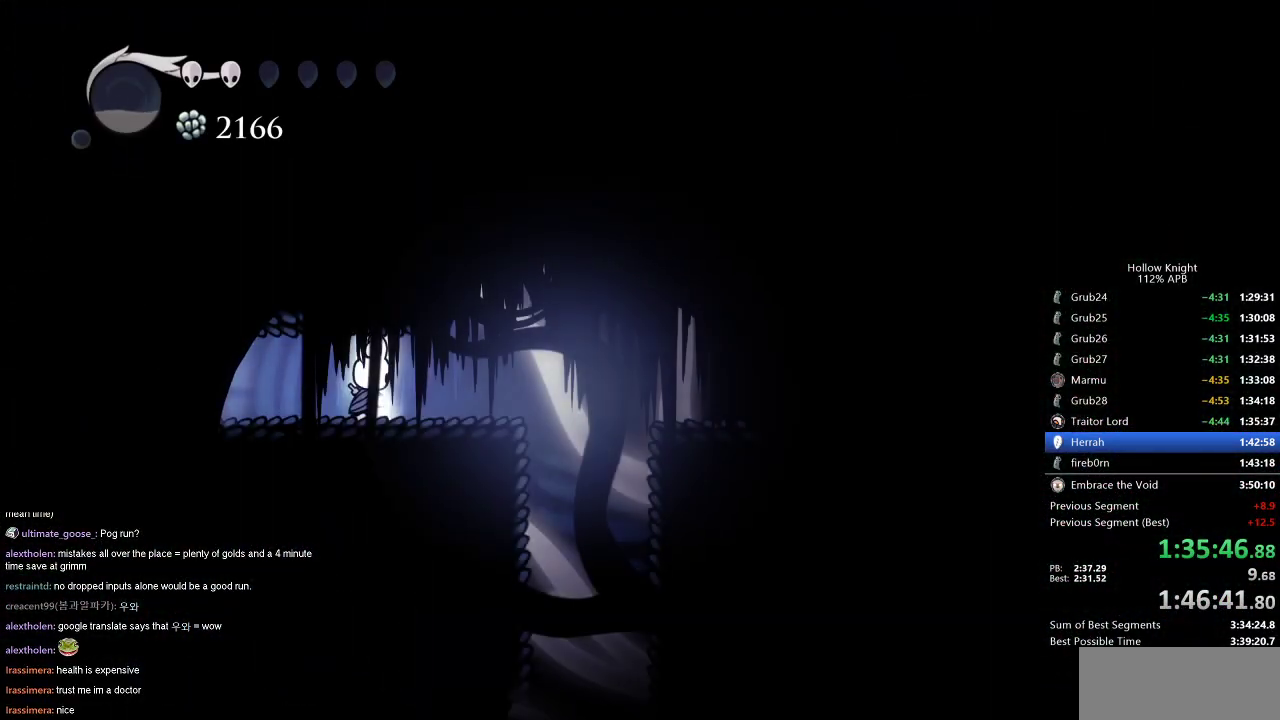
{"keys": ["dash", "down"], "events": [[50, "dash", "down"], [133, "dash", "up"], [233, "down", "down"], [233, "right", "up"], [317, "left", "down"], [467, "dash", "down"], [467, "left", "up"]]}
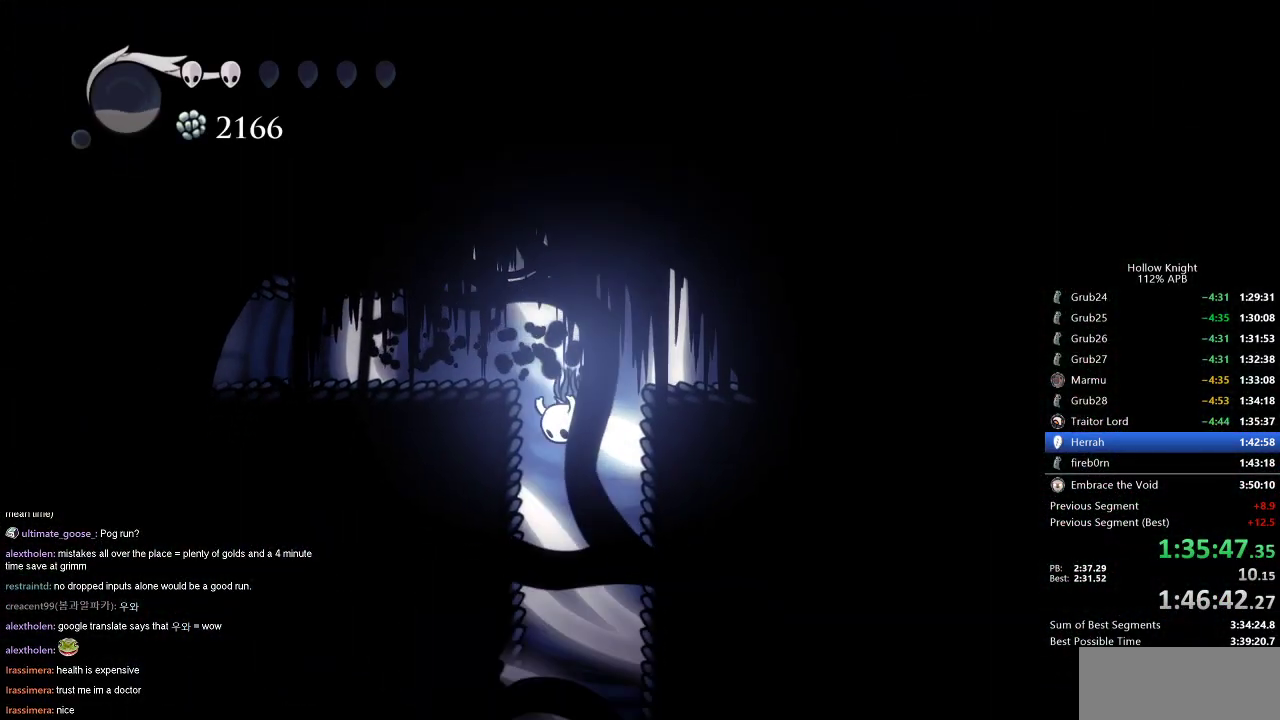
{"keys": [], "events": [[117, "dash", "up"], [401, "down", "up"]]}
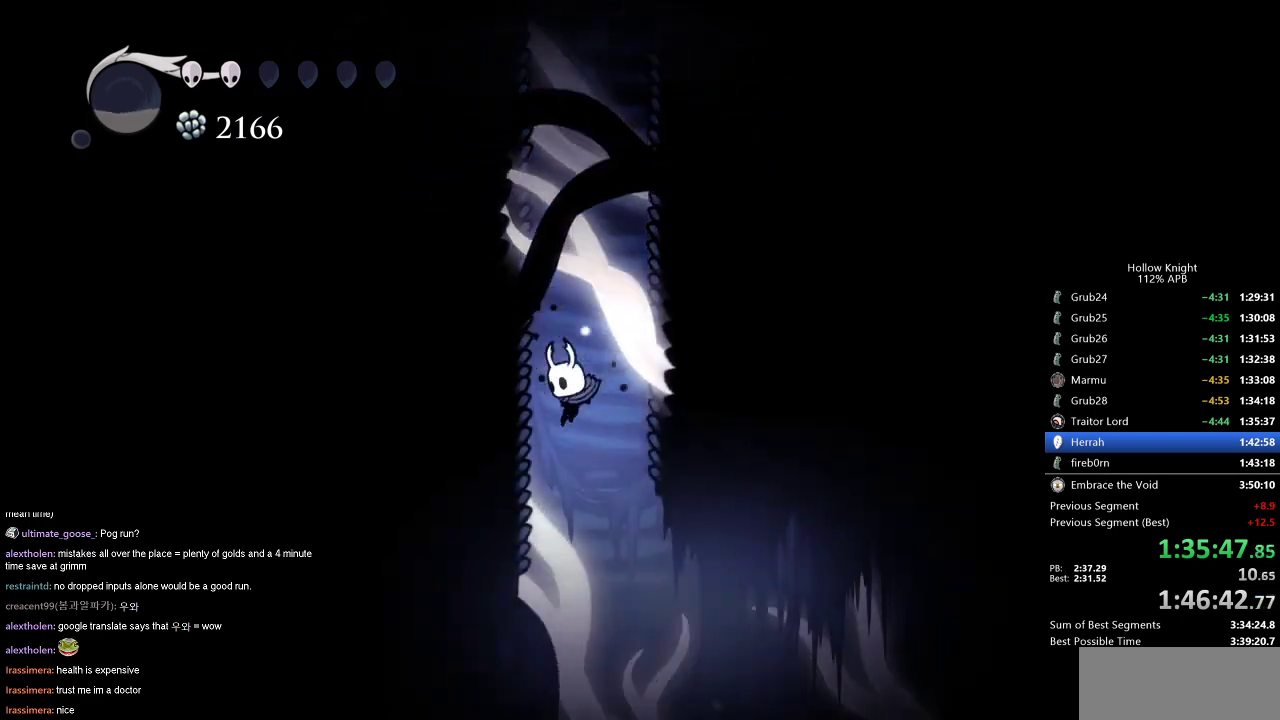
{"keys": ["right"], "events": [[150, "right", "down"]]}
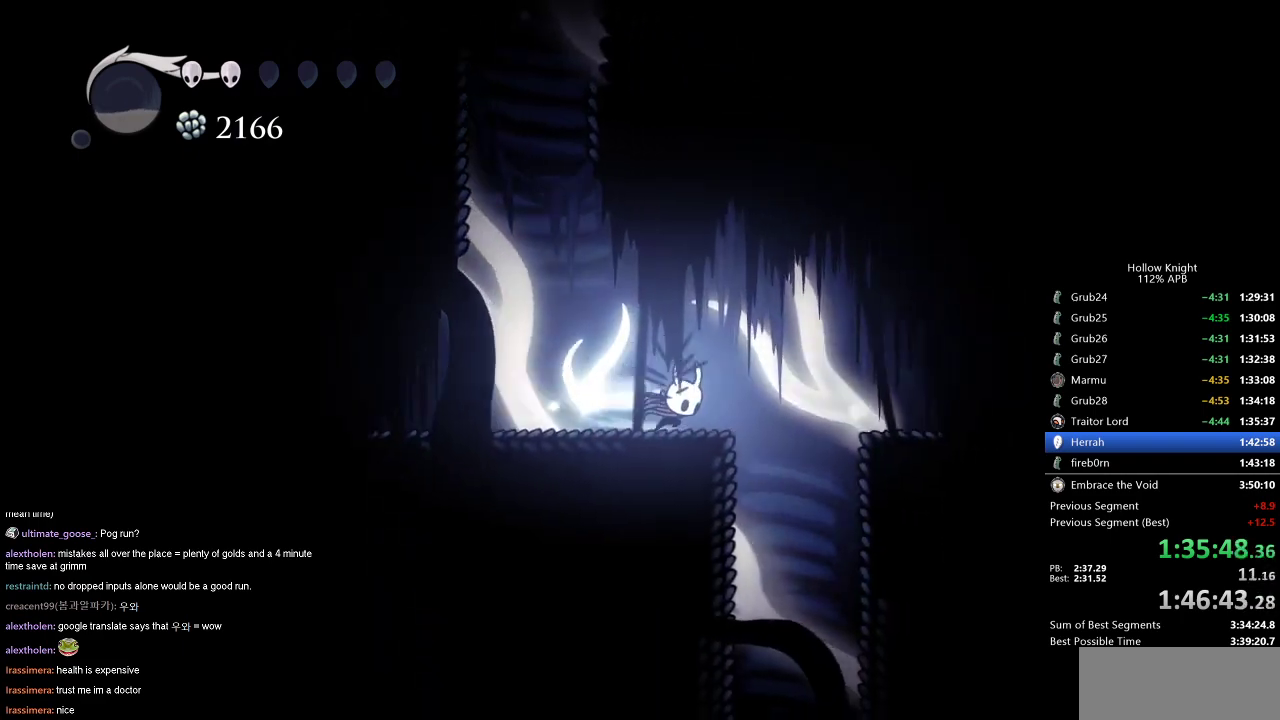
{"keys": ["down", "left"], "events": [[17, "dash", "down"], [67, "dash", "up"], [117, "right", "up"], [167, "left", "down"], [301, "down", "down"]]}
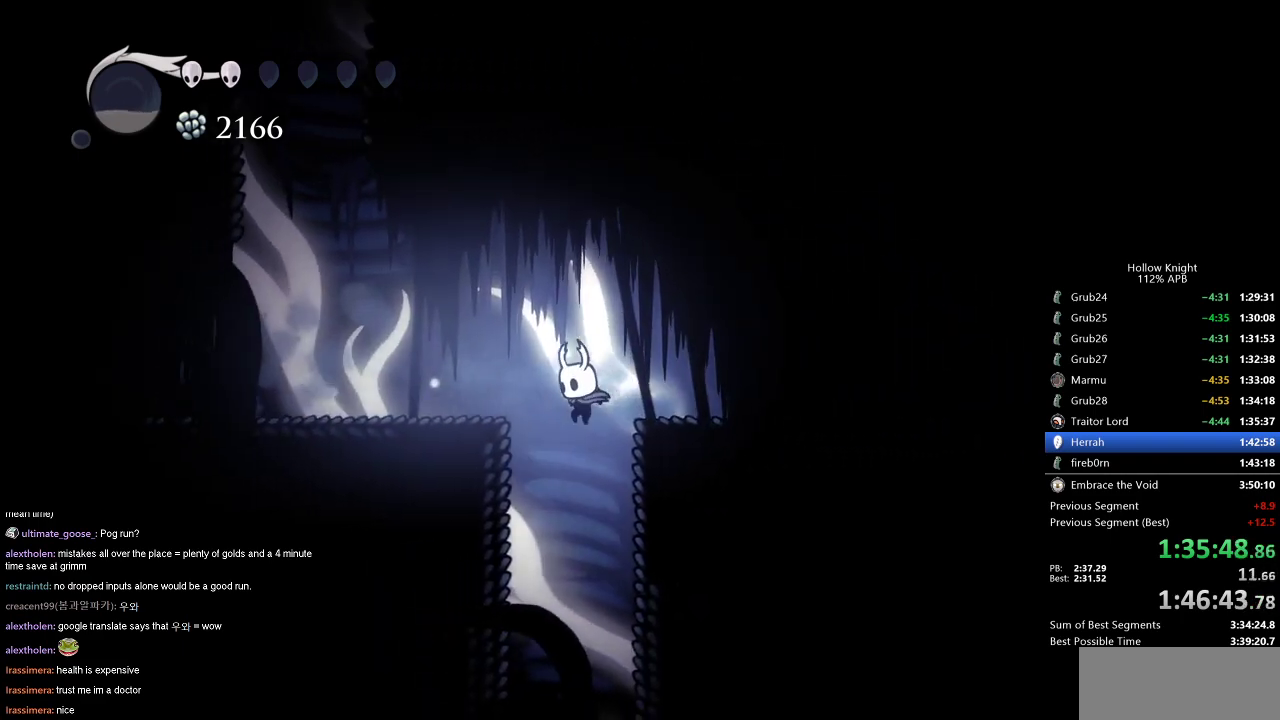
{"keys": ["right"], "events": [[67, "dash", "down"], [67, "left", "up"], [167, "dash", "up"], [400, "down", "up"], [400, "right", "down"]]}
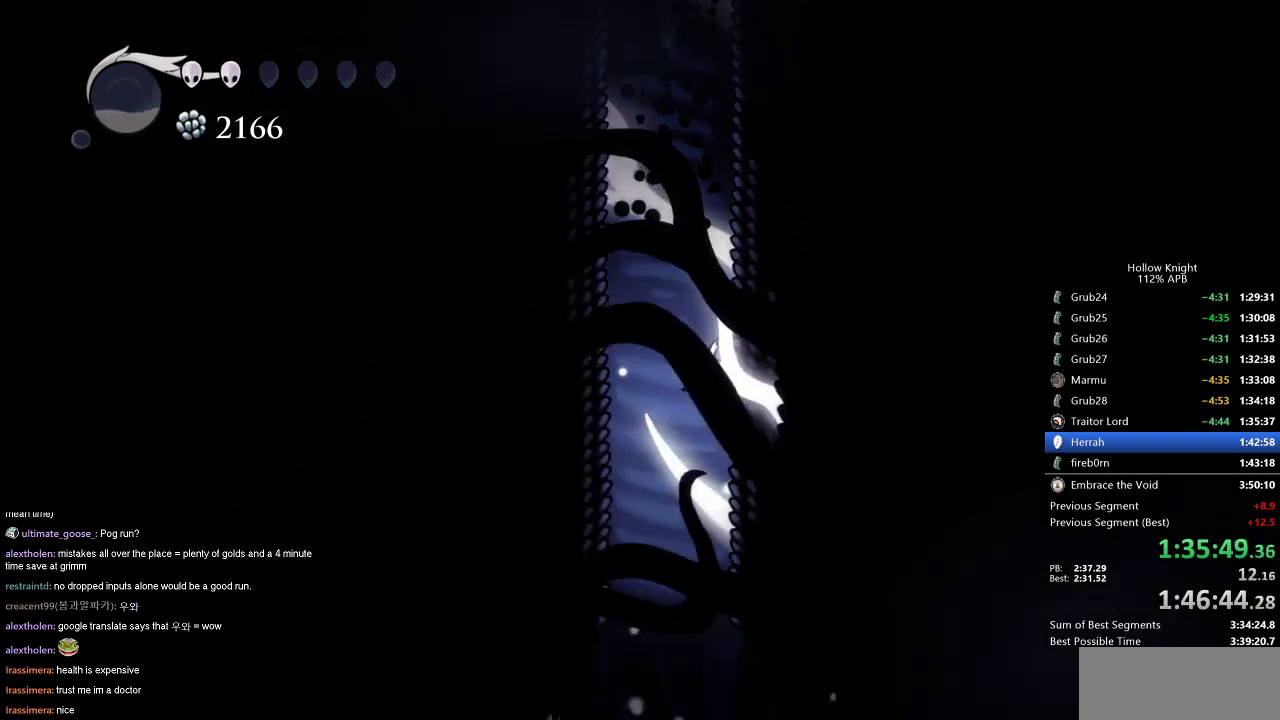
{"keys": ["right"], "events": [[184, "right", "up"], [234, "left", "down"], [384, "left", "up"], [467, "right", "down"]]}
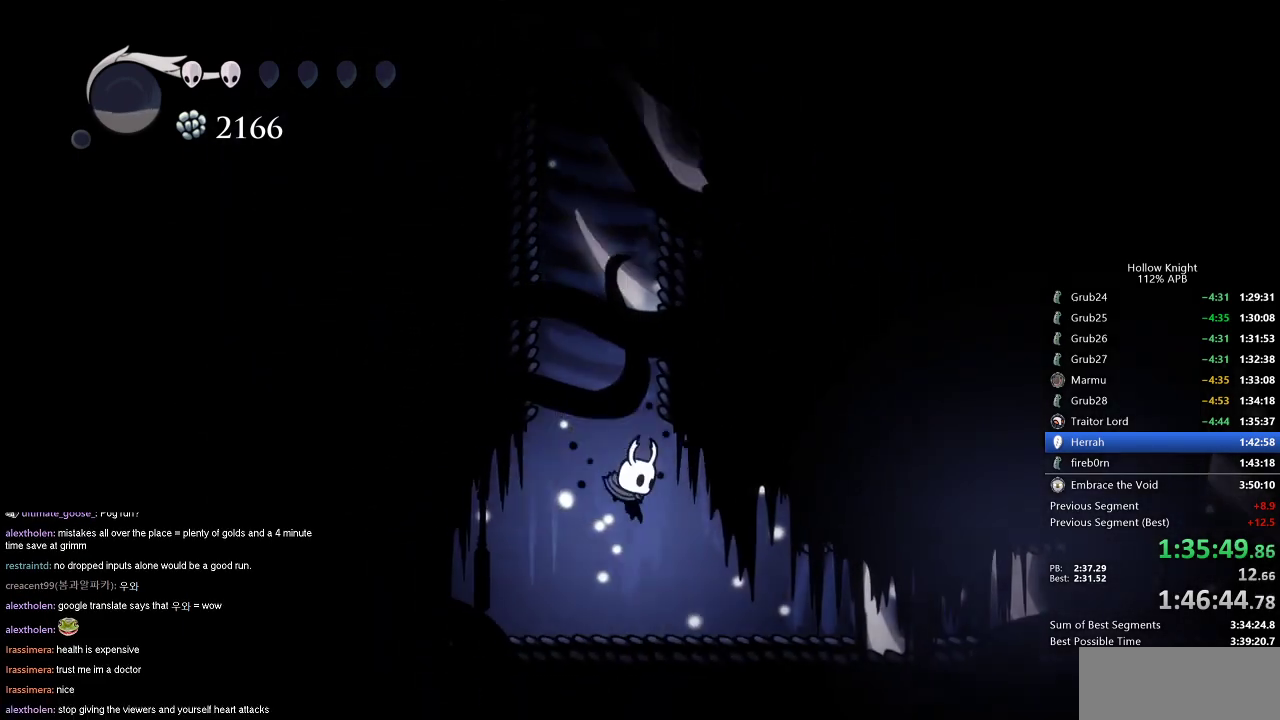
{"keys": ["right"], "events": [[250, "dash", "down"], [350, "dash", "up"]]}
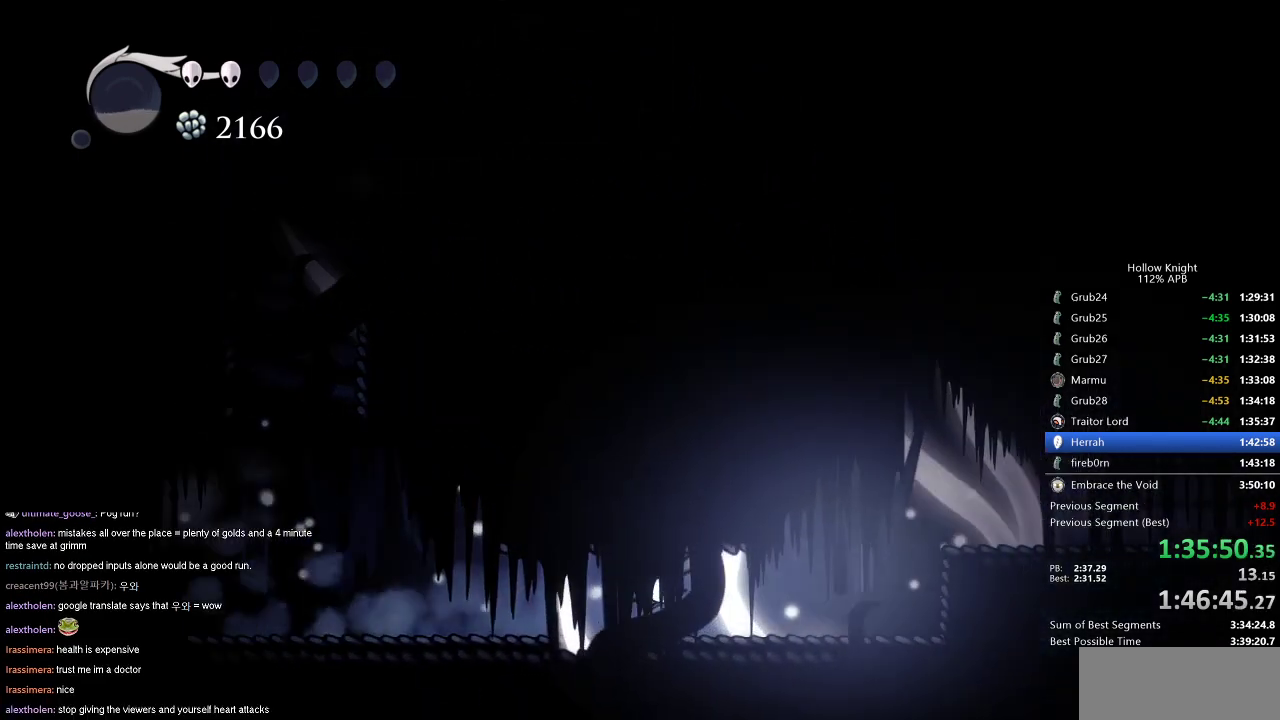
{"keys": ["right"], "events": []}
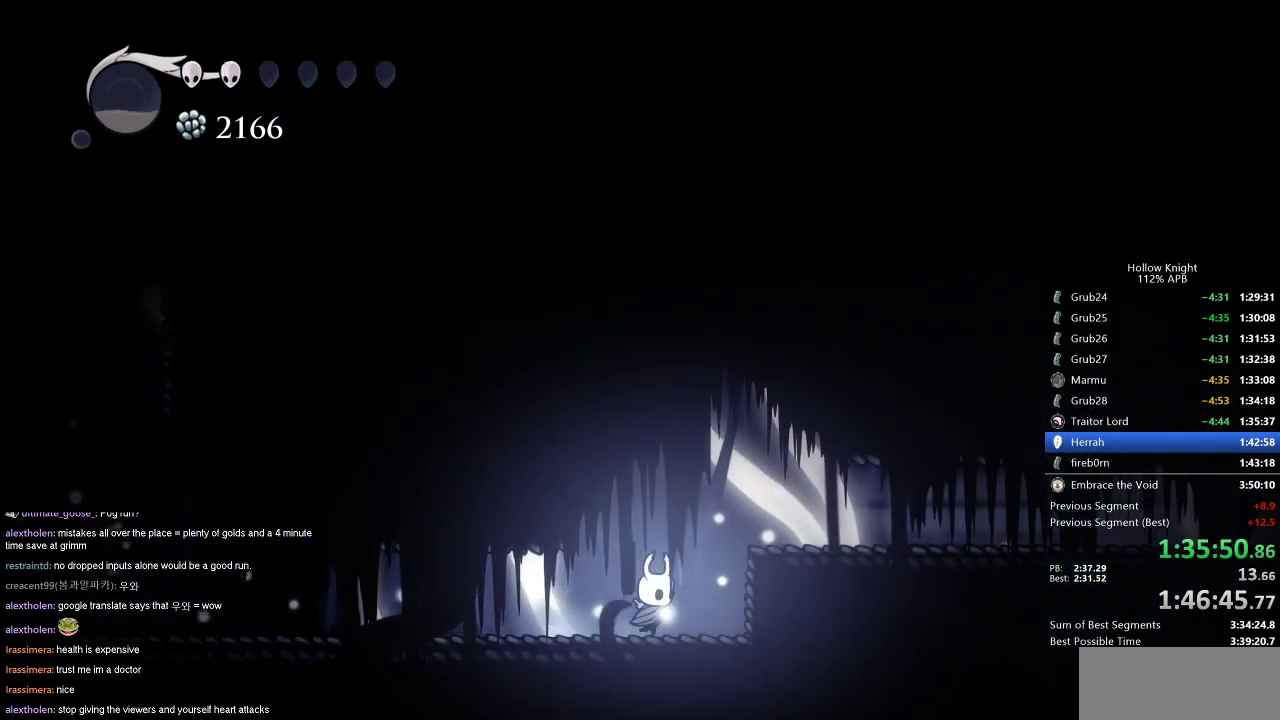
{"keys": ["right"], "events": [[50, "jump", "down"], [233, "dash", "down"], [283, "jump", "up"], [367, "dash", "up"]]}
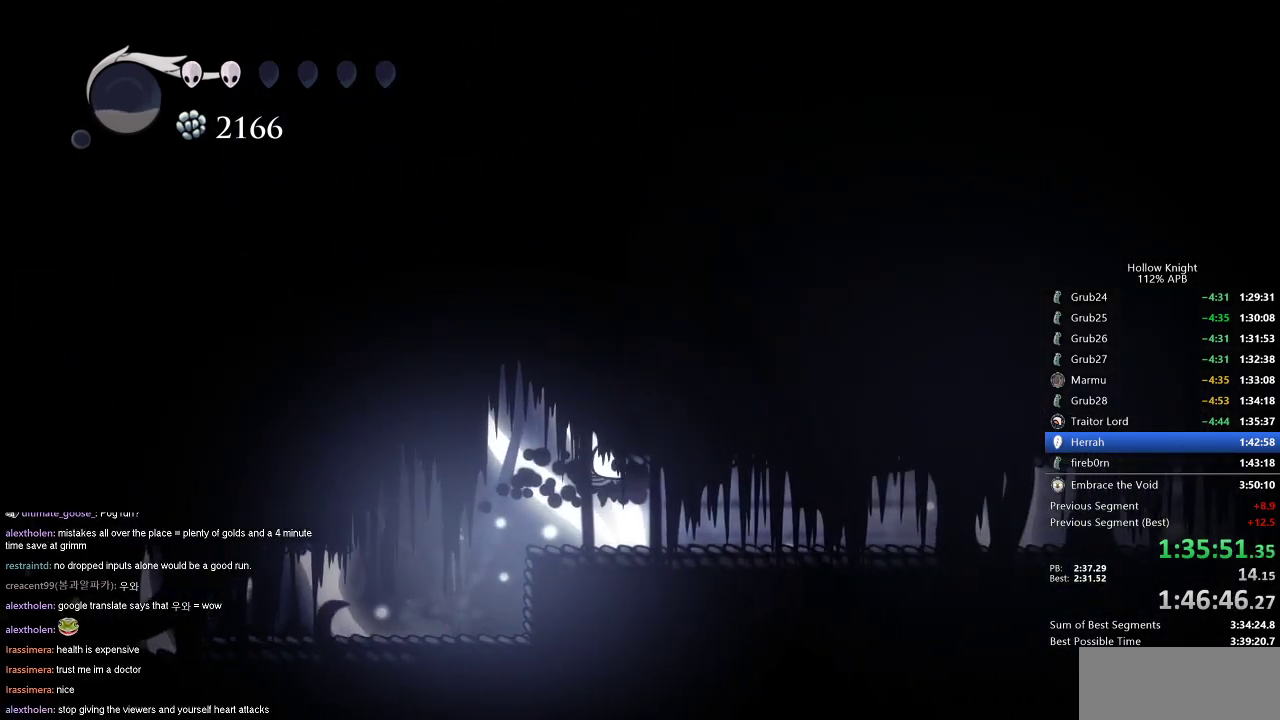
{"keys": ["right"], "events": [[201, "dash", "down"], [334, "dash", "up"]]}